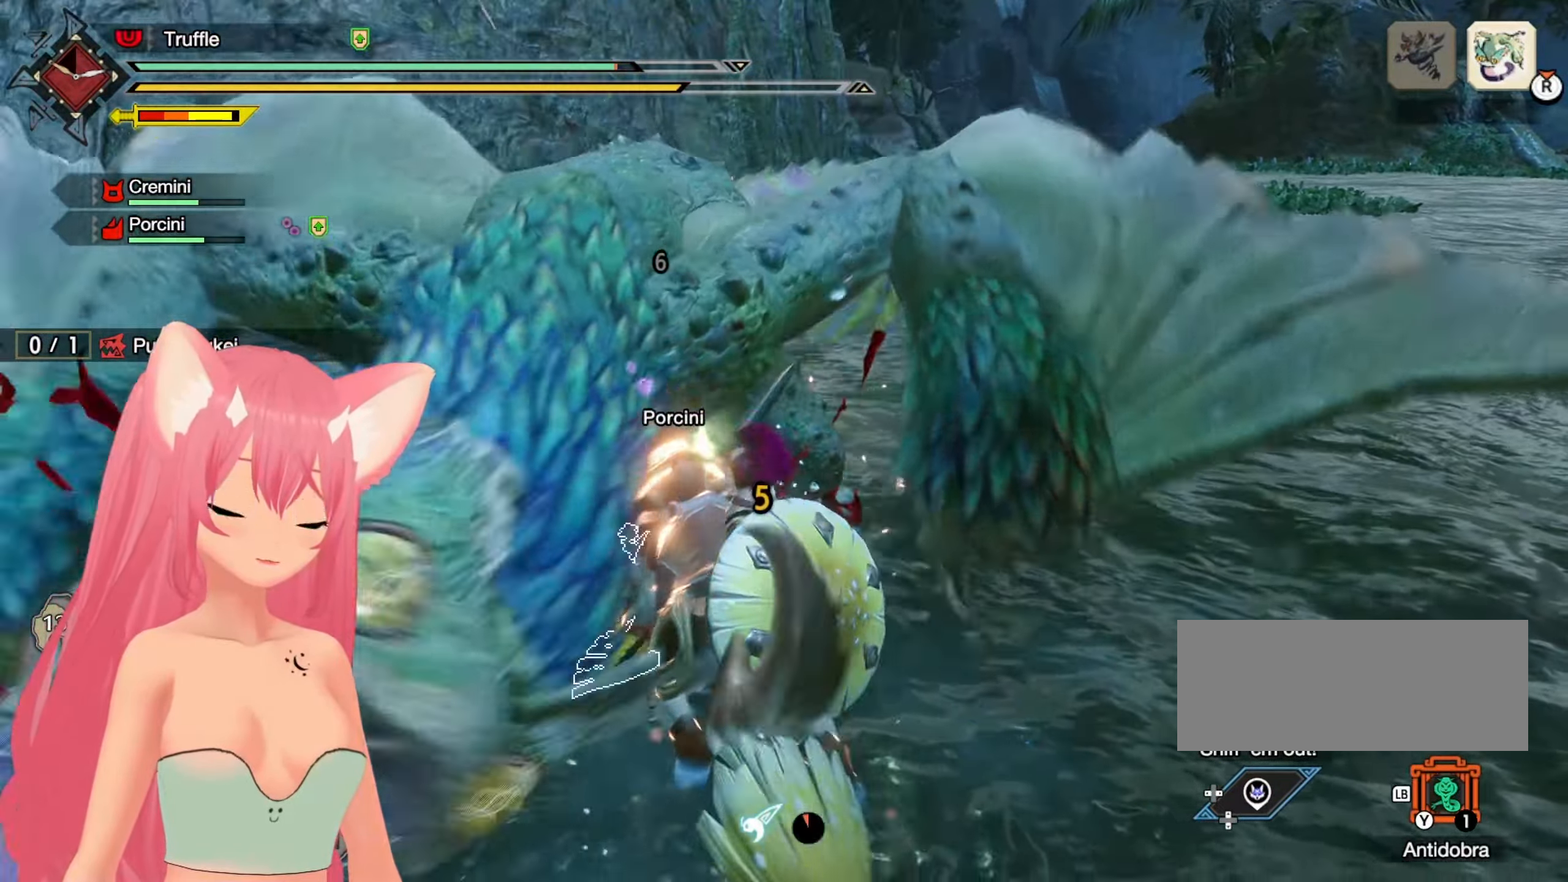
Gameplay with a controller (Nintendo layout); each line is a JSON object with the inputs held at the frame after it. "events" lists button and stick changes between this image and that frame as [ms after this image, input, new state], when the widget could be followed in between. Not read: L3 R3.
{"buttons": [], "left_stick": "up-left", "right_stick": "center"}
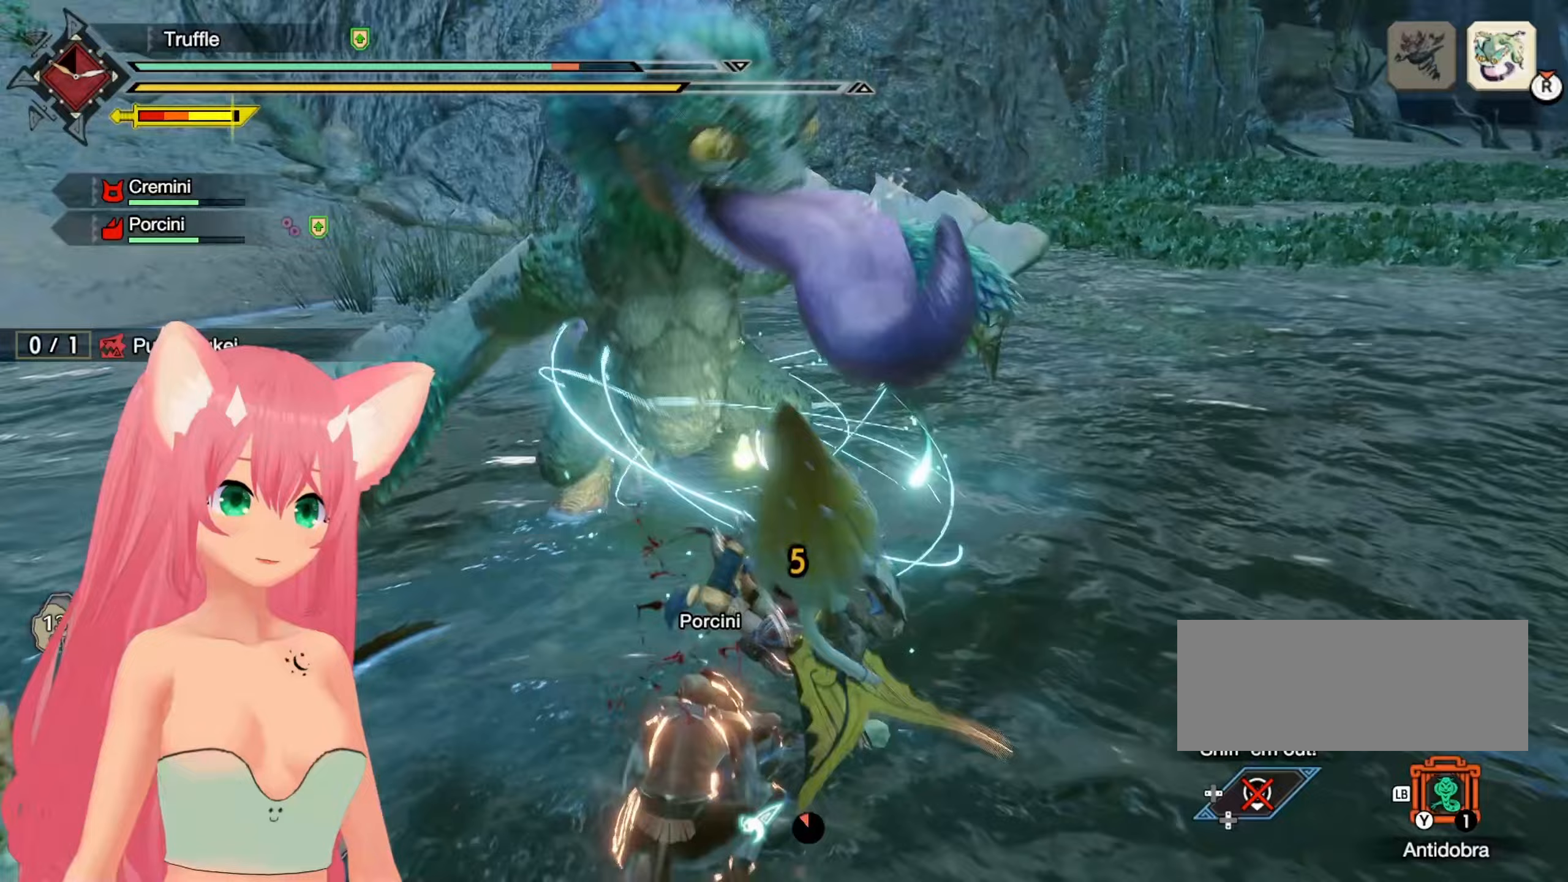
{"buttons": [], "left_stick": "up", "right_stick": "center", "events": [[50, "R2", "down"], [400, "R2", "up"], [450, "left_stick", "up"]]}
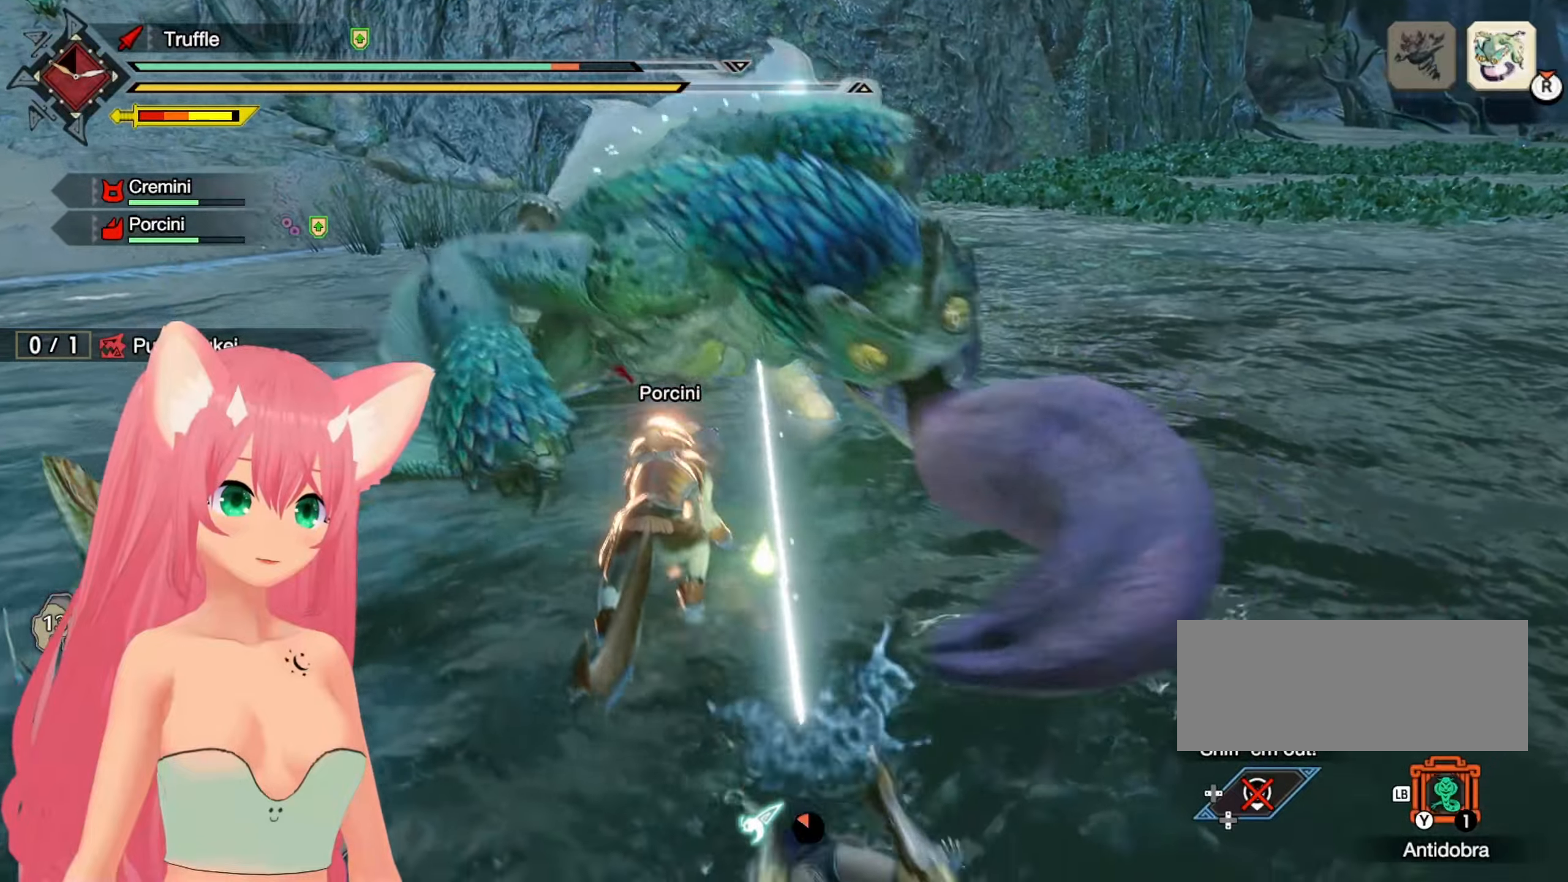
{"buttons": [], "left_stick": "right", "right_stick": "center", "events": [[200, "B", "down"], [267, "B", "up"], [333, "B", "down"], [383, "left_stick", "right"], [417, "B", "up"]]}
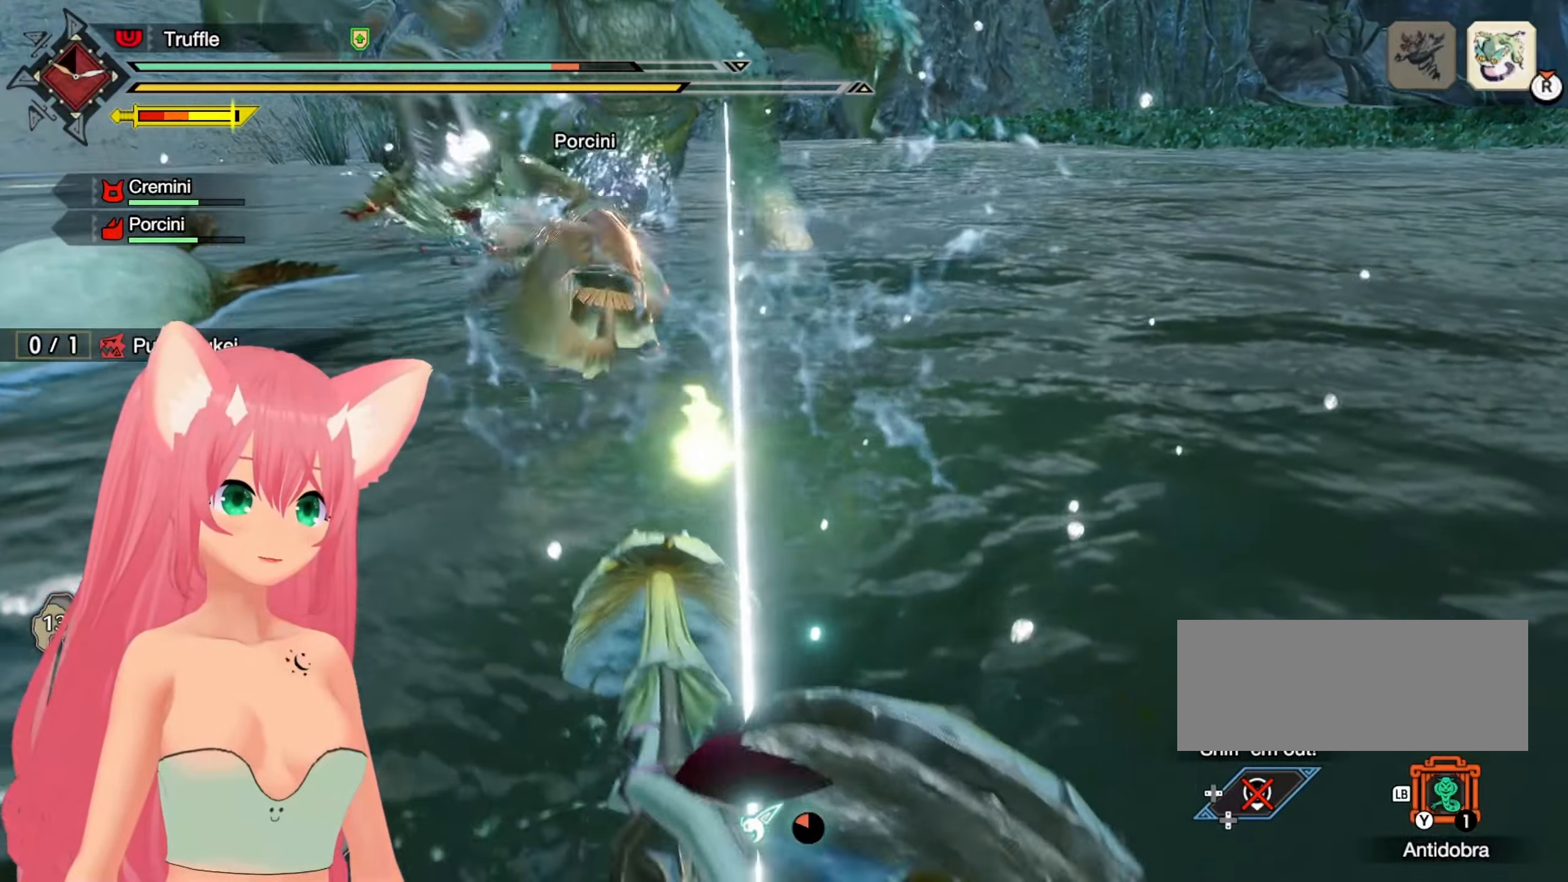
{"buttons": ["B"], "left_stick": "up-right", "right_stick": "center", "events": [[17, "B", "down"], [67, "B", "up"], [150, "B", "down"], [183, "left_stick", "up-right"], [217, "B", "up"], [317, "B", "down"], [367, "B", "up"], [467, "B", "down"]]}
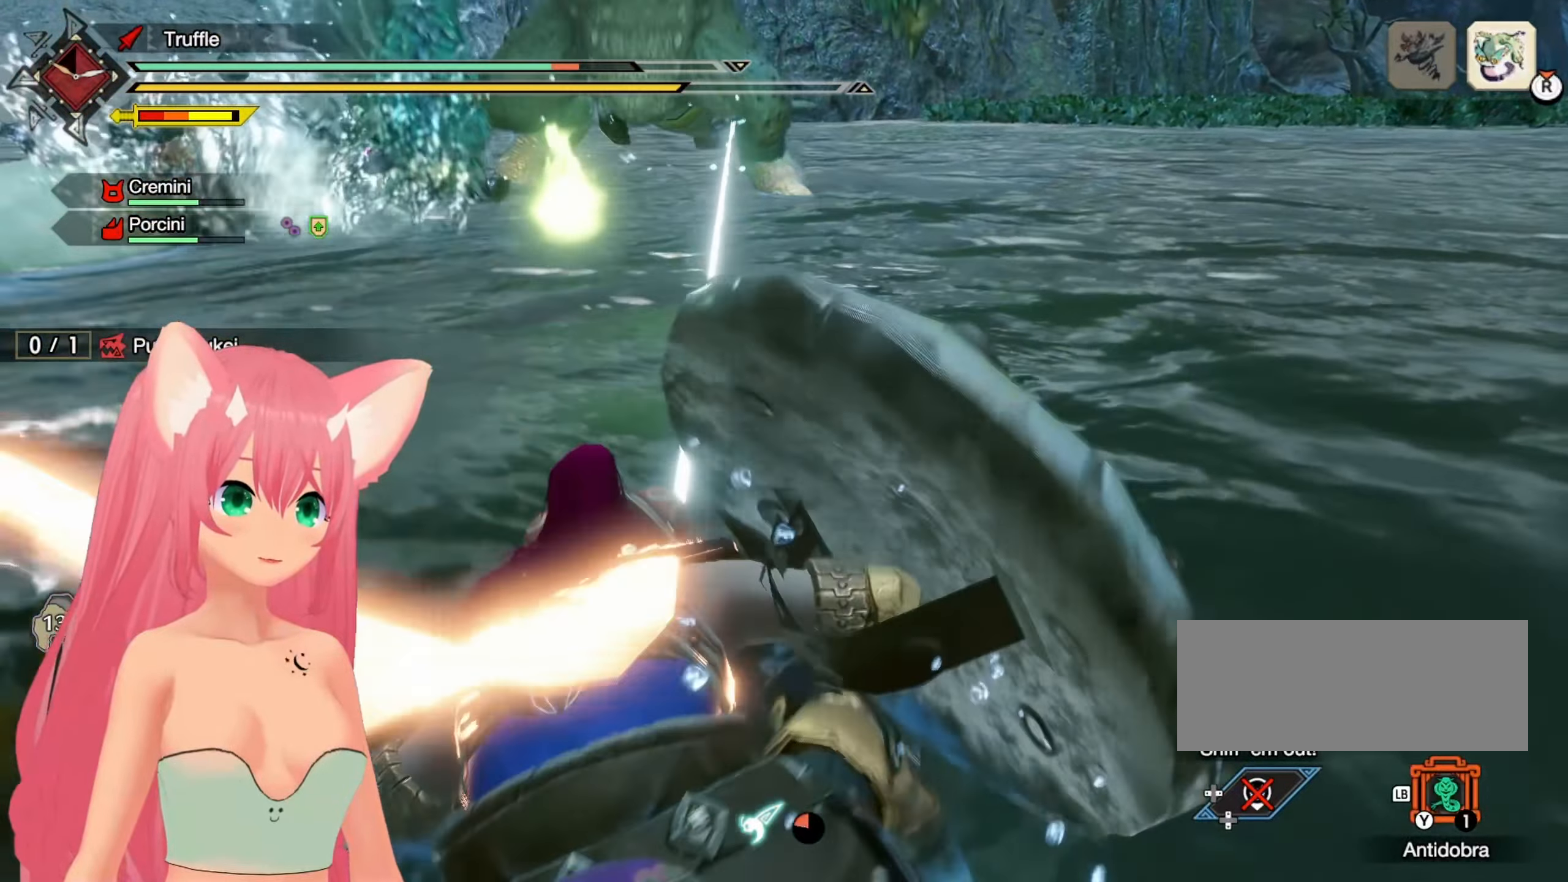
{"buttons": [], "left_stick": "up-right", "right_stick": "center", "events": [[17, "B", "up"], [100, "B", "down"], [150, "B", "up"], [367, "B", "down"], [417, "B", "up"]]}
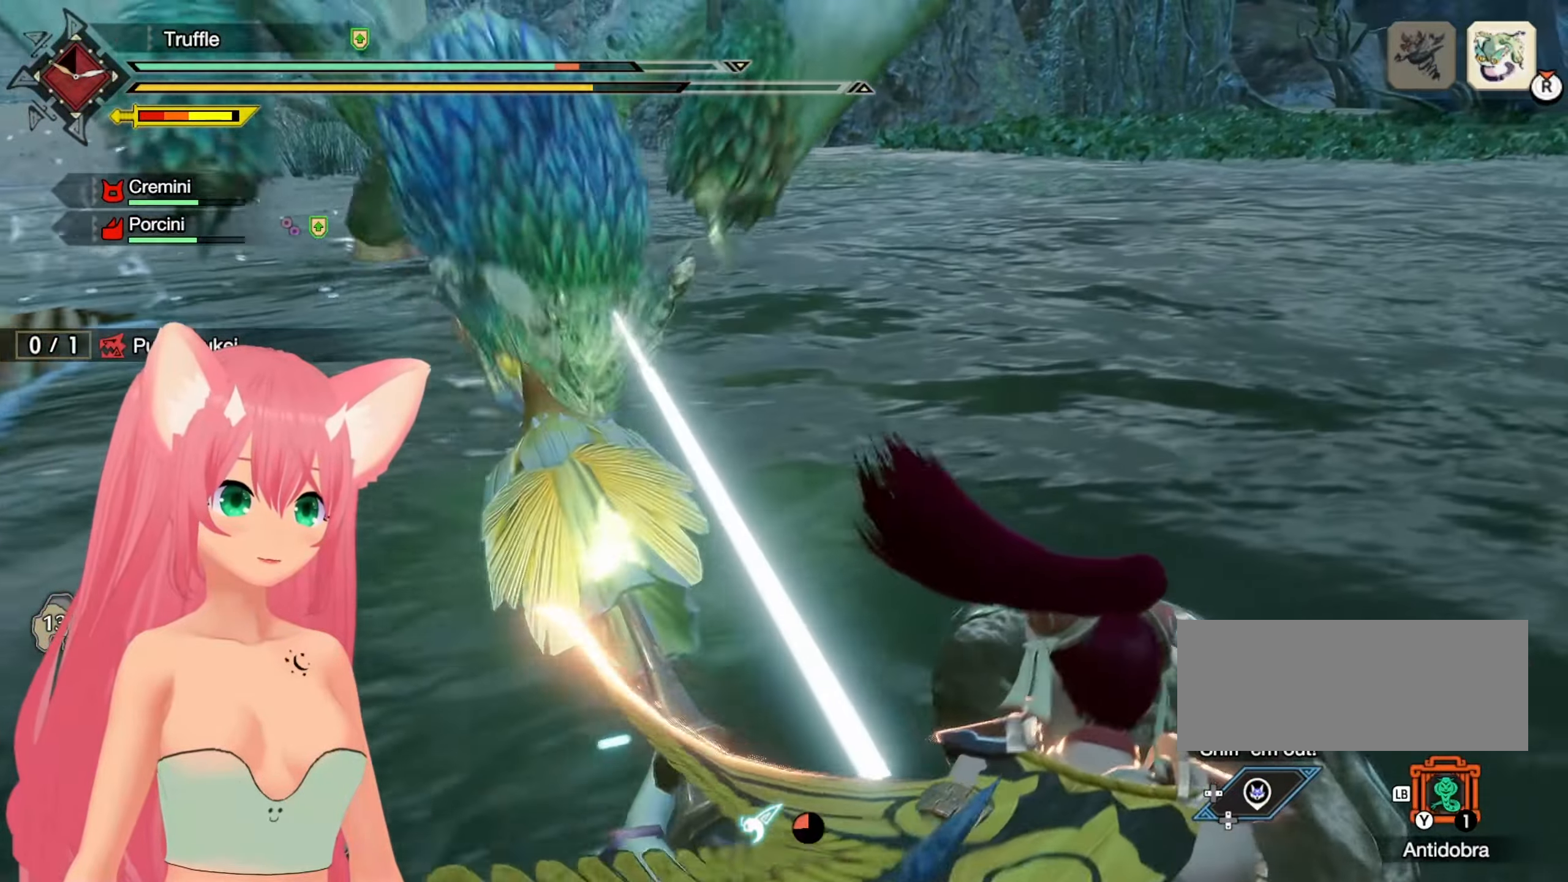
{"buttons": [], "left_stick": "up-right", "right_stick": "center"}
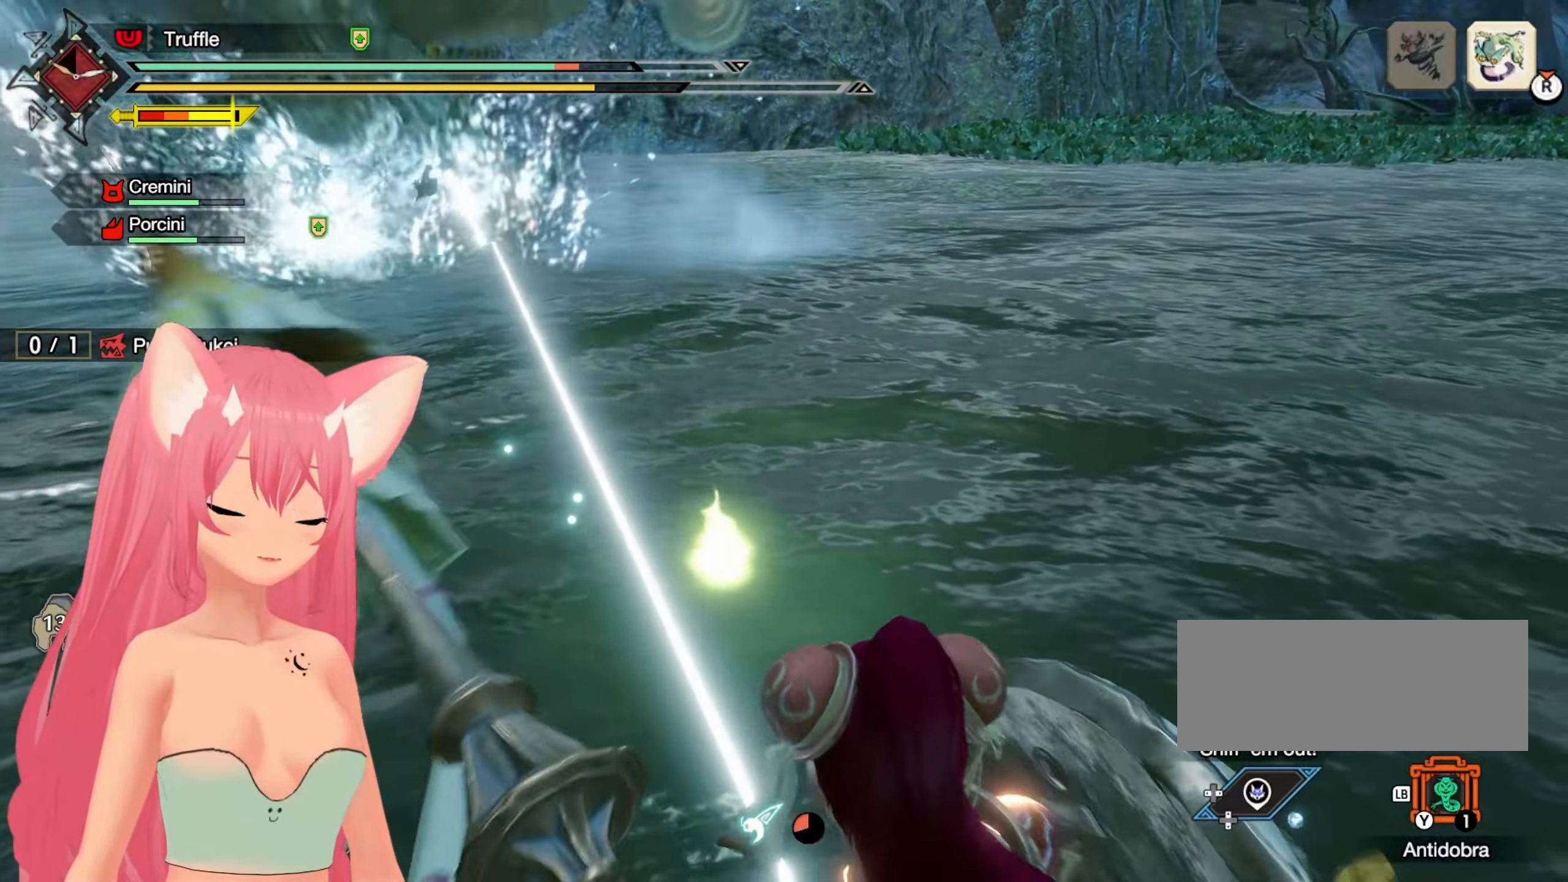
{"buttons": ["B"], "left_stick": "up-right", "right_stick": "center", "events": [[350, "B", "down"]]}
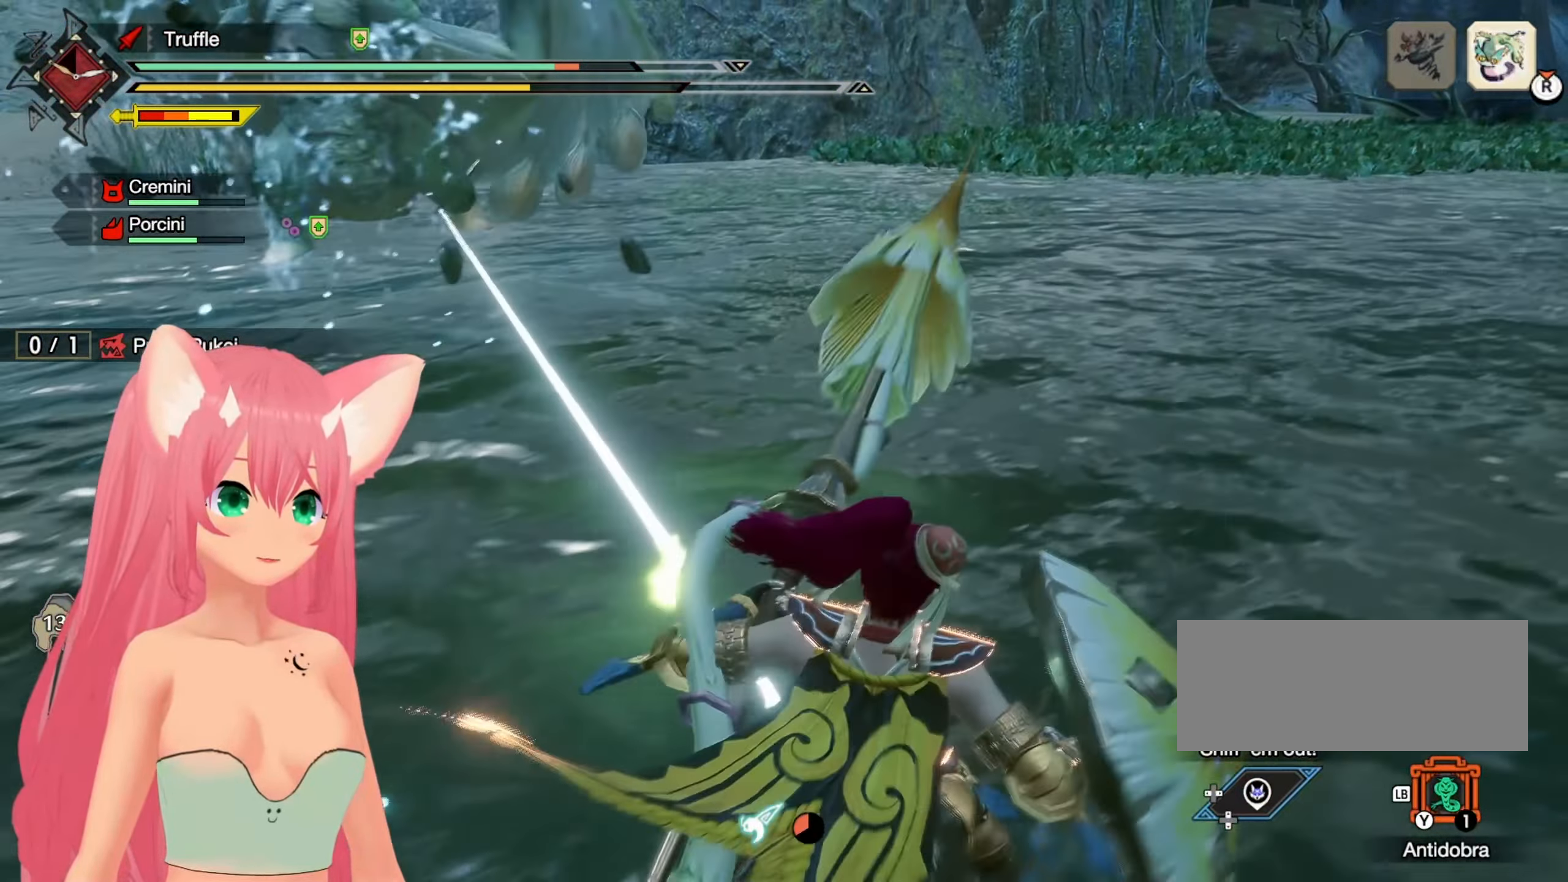
{"buttons": [], "left_stick": "up", "right_stick": "left"}
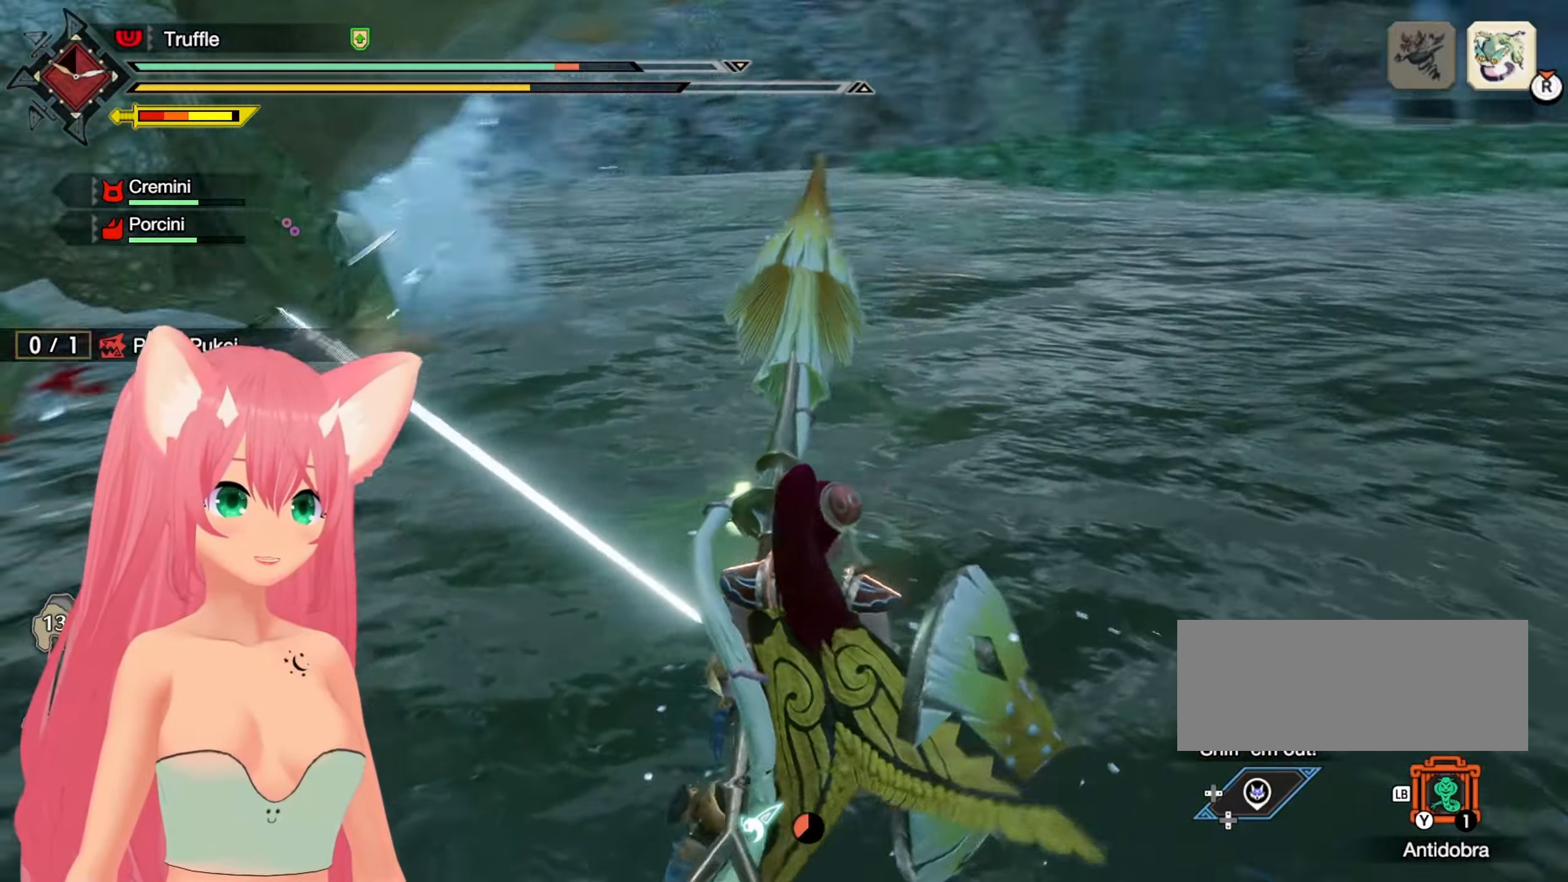
{"buttons": ["R2"], "left_stick": "up-left", "right_stick": "center", "events": [[117, "right_stick", "center"], [200, "left_stick", "up-left"], [250, "R2", "down"]]}
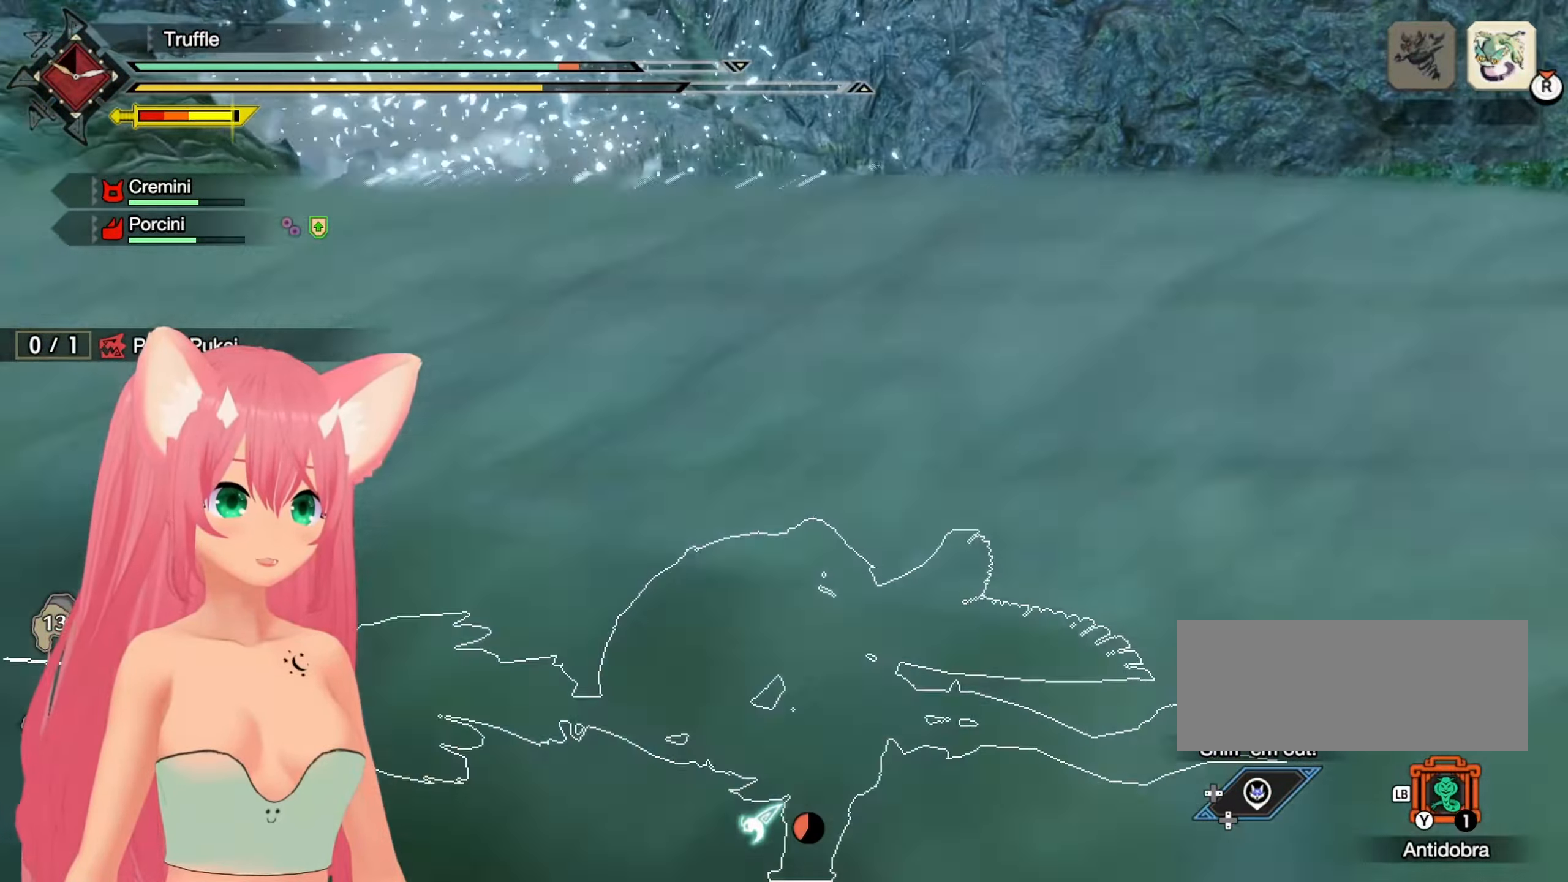
{"buttons": ["R2"], "left_stick": "center", "right_stick": "center", "events": [[250, "left_stick", "center"]]}
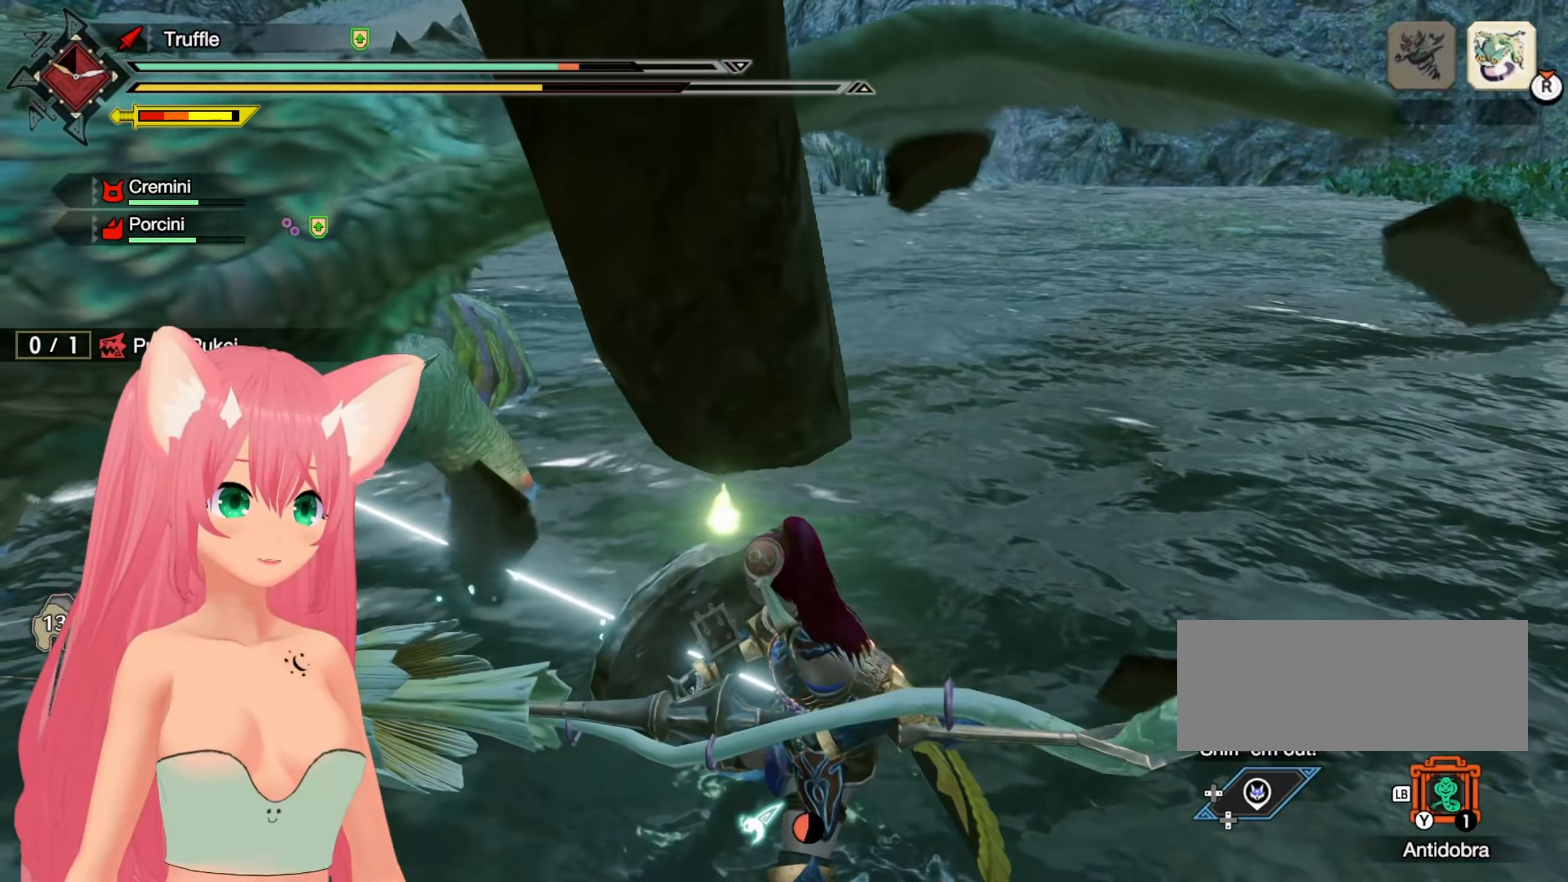
{"buttons": ["R2"], "left_stick": "center", "right_stick": "center", "events": [[50, "right_stick", "left"], [217, "right_stick", "center"], [317, "A", "down"], [417, "A", "up"]]}
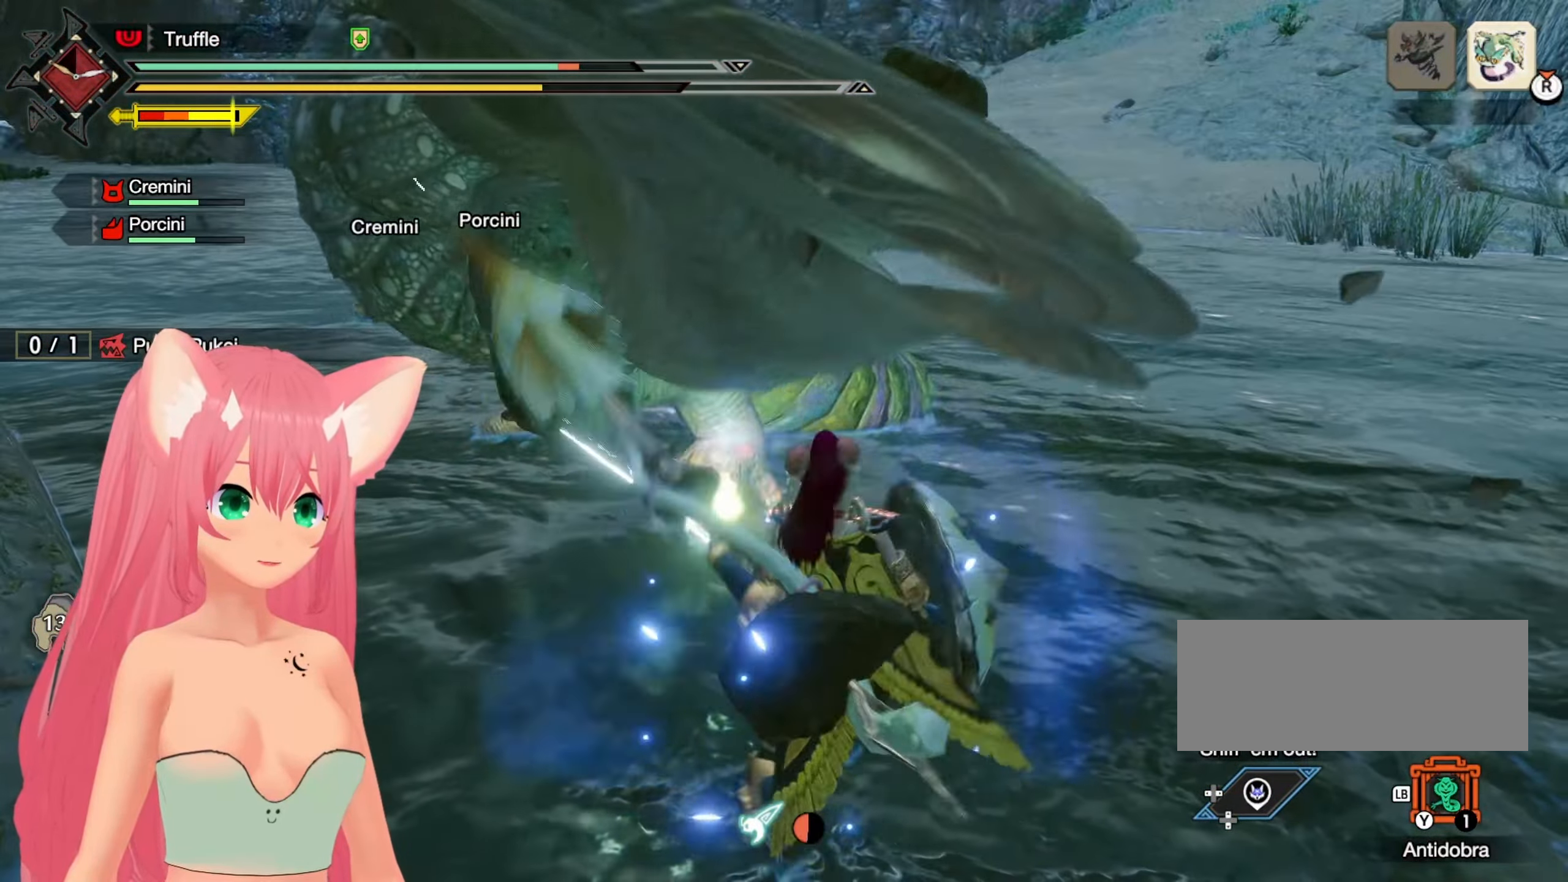
{"buttons": ["R2"], "left_stick": "center", "right_stick": "center", "events": []}
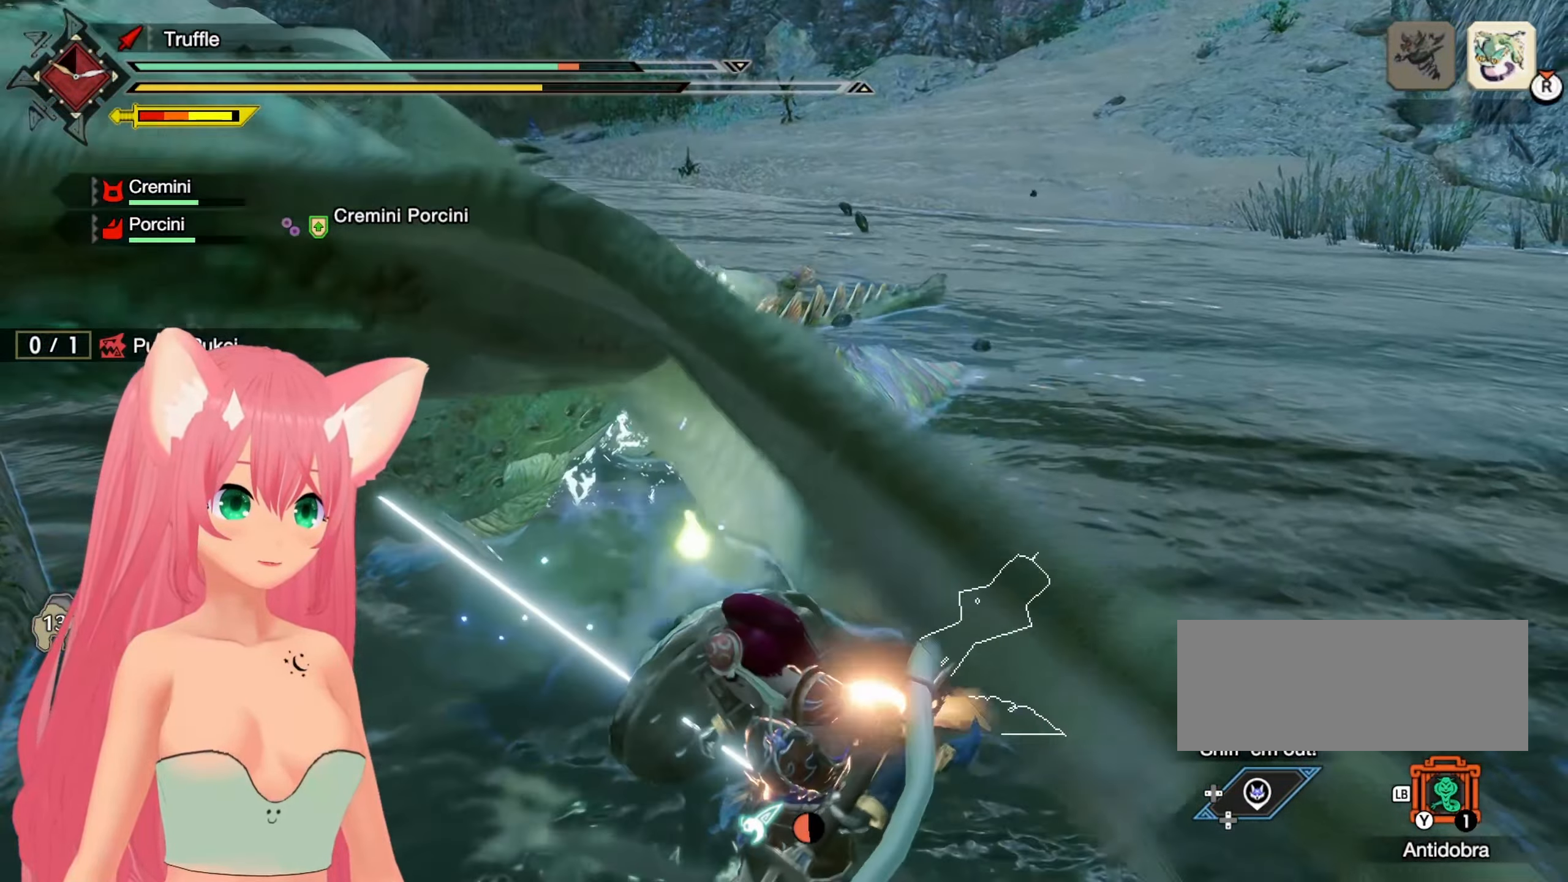
{"buttons": ["R2"], "left_stick": "center", "right_stick": "center", "events": []}
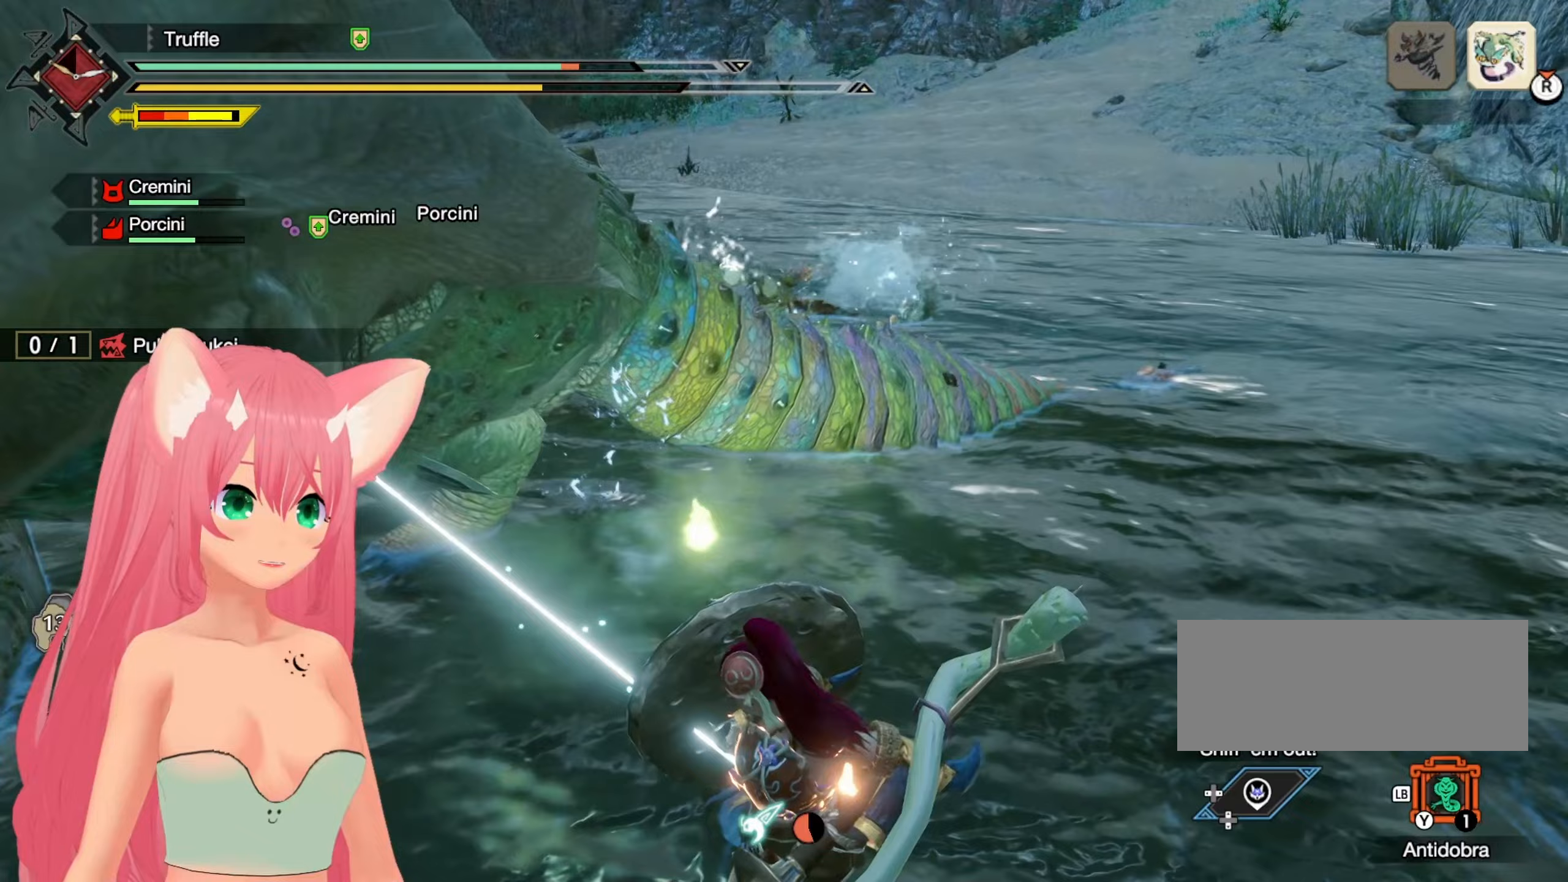
{"buttons": ["R2"], "left_stick": "center", "right_stick": "center", "events": [[133, "right_stick", "left"], [317, "right_stick", "center"]]}
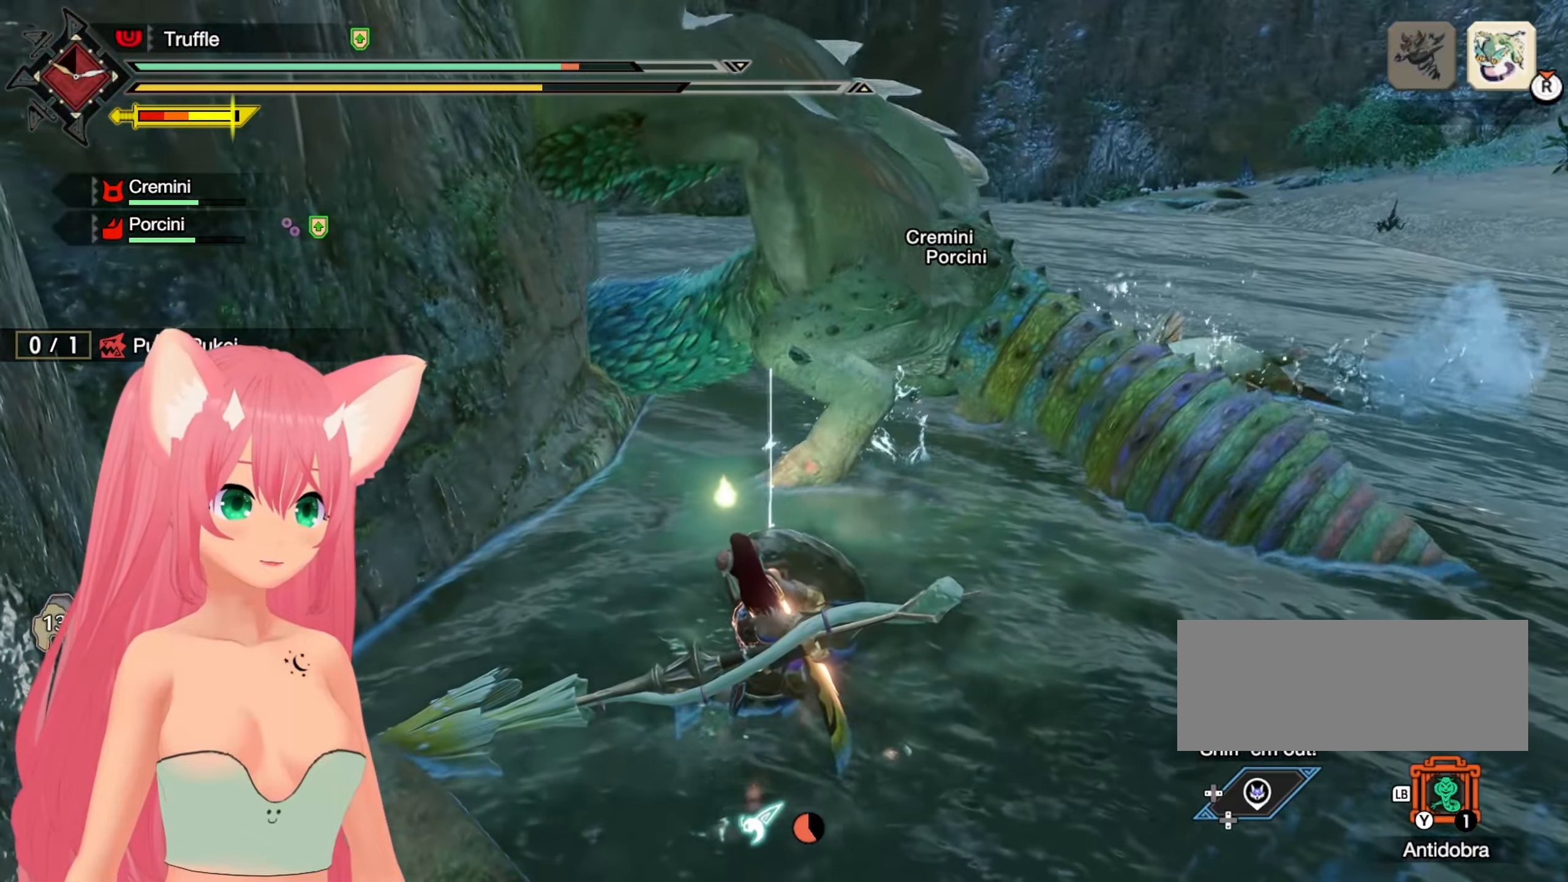
{"buttons": ["L2"], "left_stick": "center", "right_stick": "center", "events": [[183, "R2", "up"], [200, "L2", "down"]]}
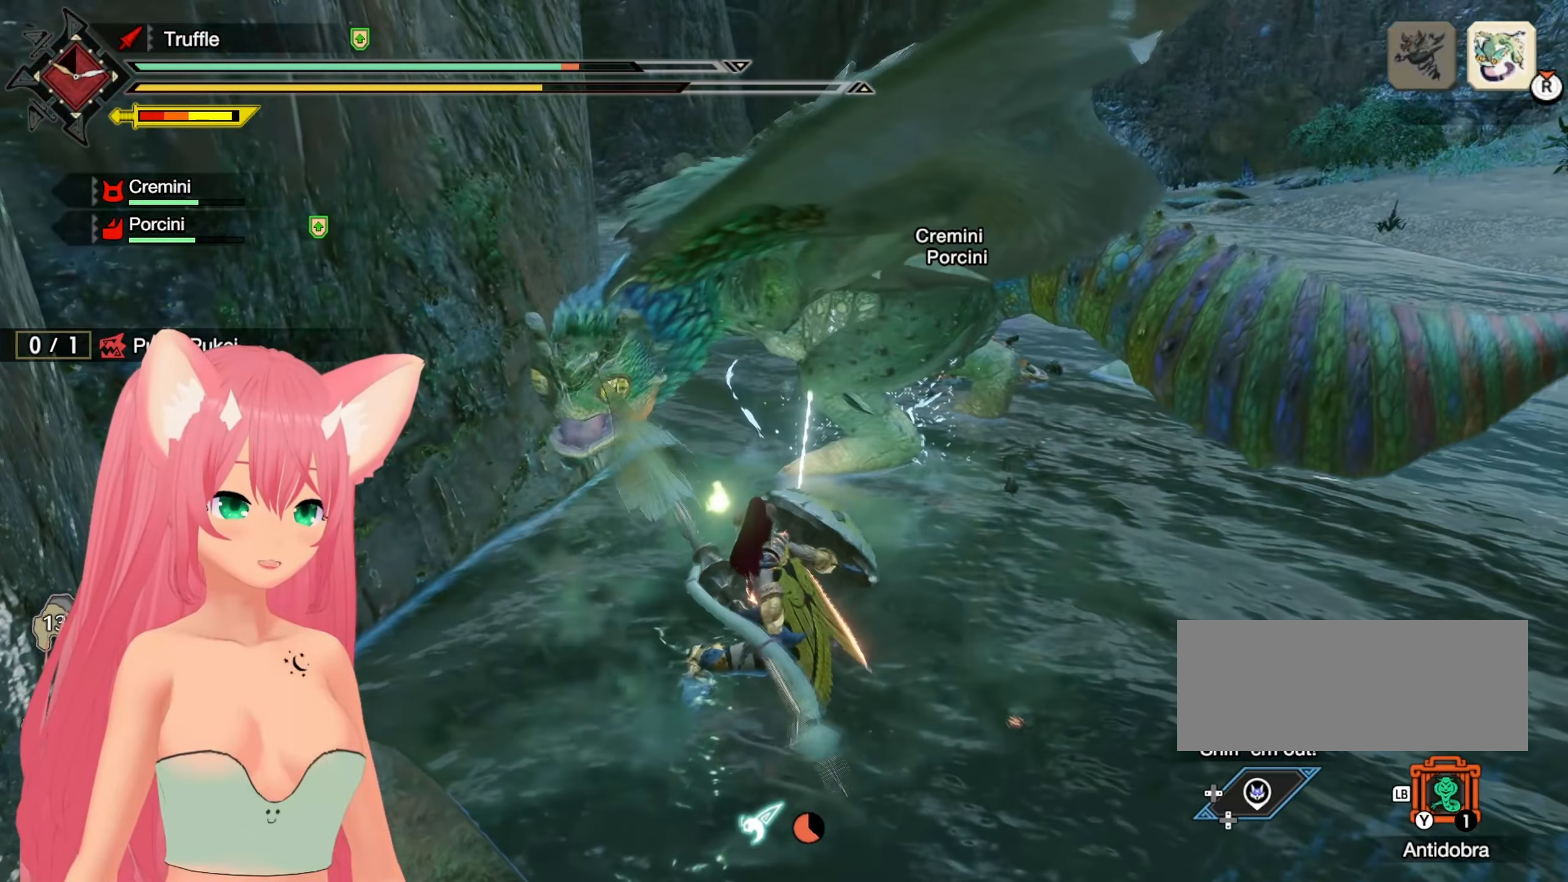
{"buttons": ["L2"], "left_stick": "up-right", "right_stick": "center", "events": [[400, "left_stick", "up-right"]]}
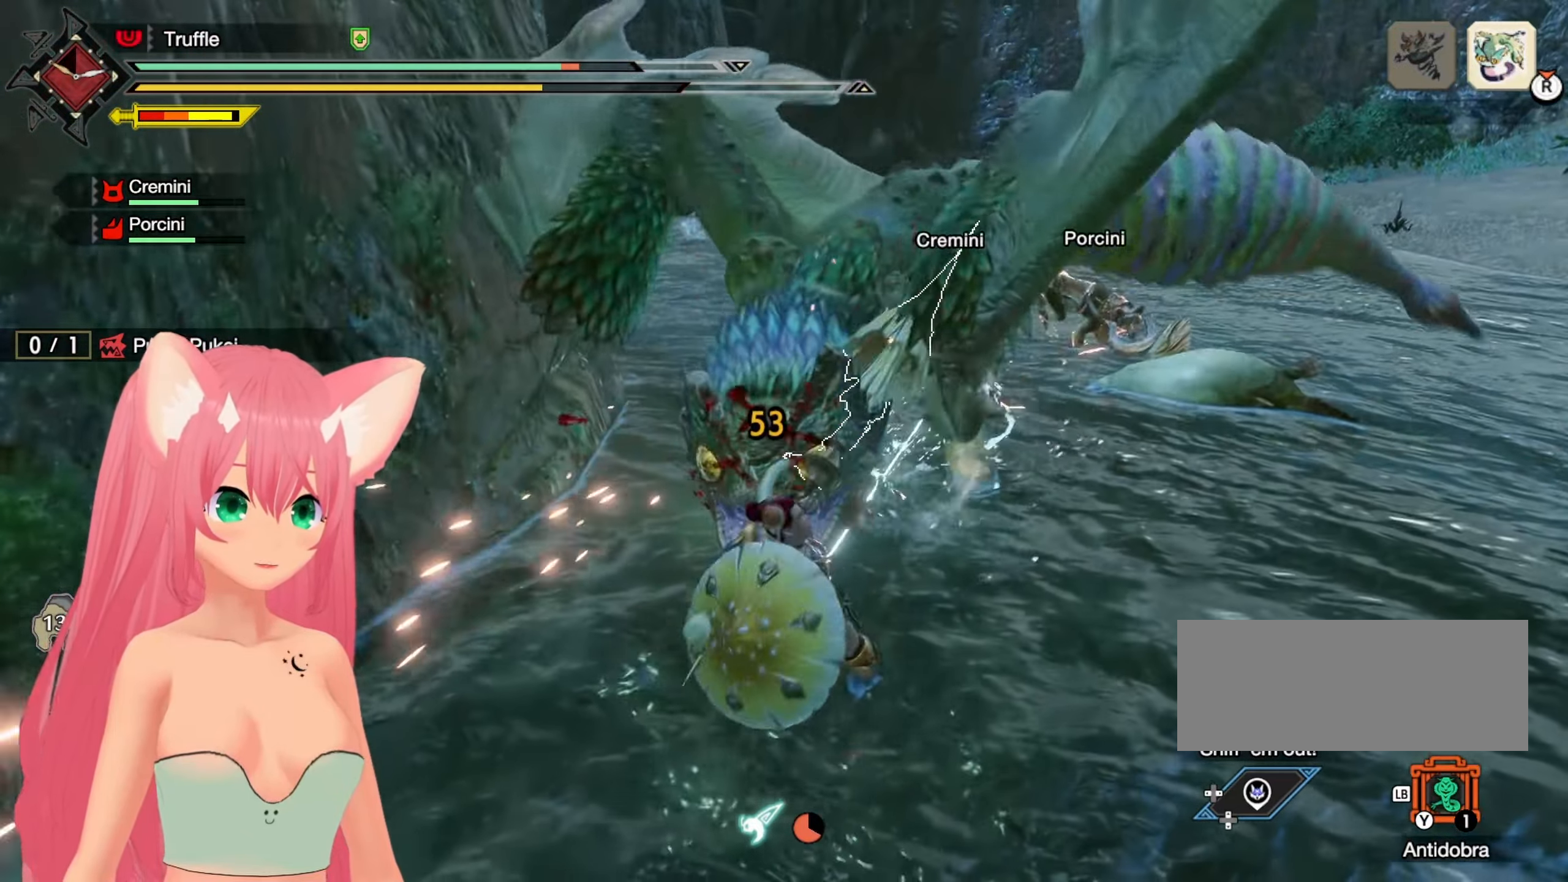
{"buttons": [], "left_stick": "right", "right_stick": "center", "events": [[350, "L2", "up"], [350, "left_stick", "center"], [483, "left_stick", "right"]]}
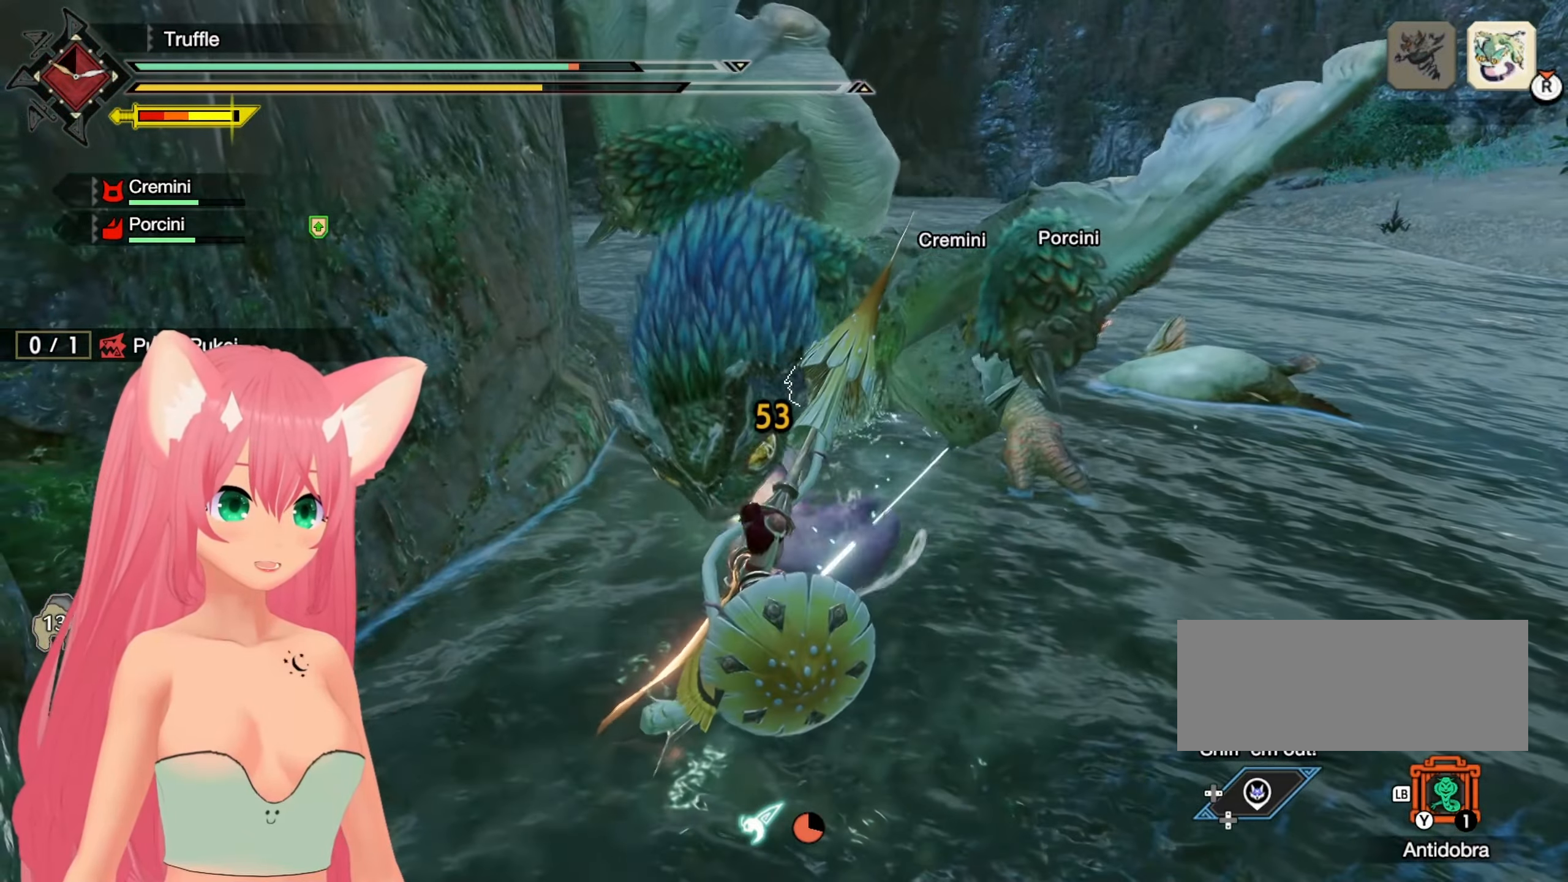
{"buttons": [], "left_stick": "up-right", "right_stick": "center", "events": [[233, "B", "down"], [333, "B", "up"], [417, "B", "down"], [467, "left_stick", "up-right"], [500, "B", "up"]]}
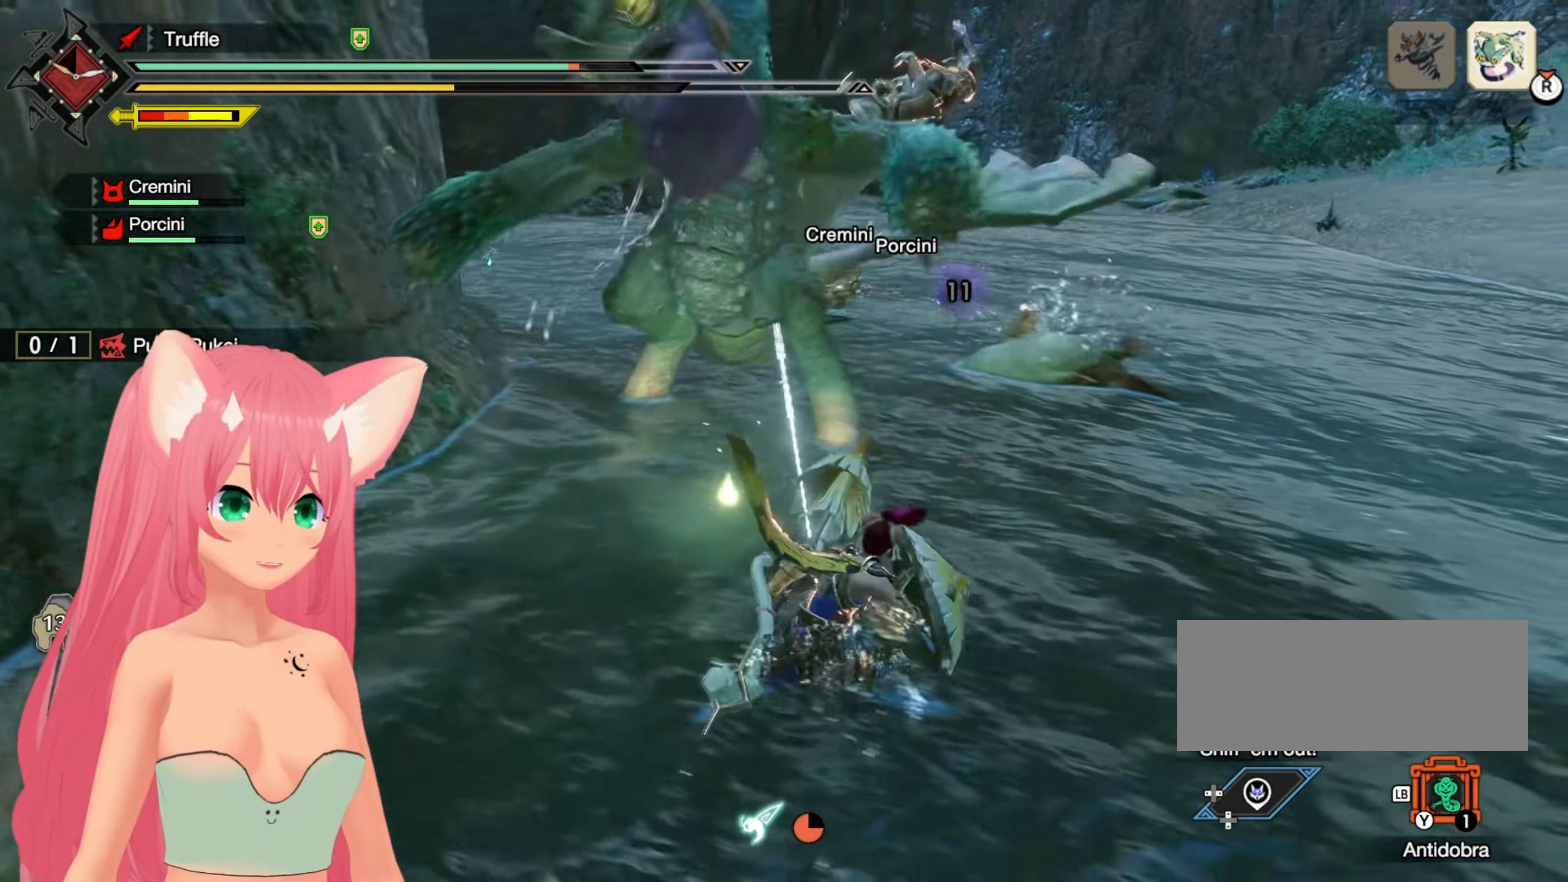
{"buttons": [], "left_stick": "up-right", "right_stick": "center"}
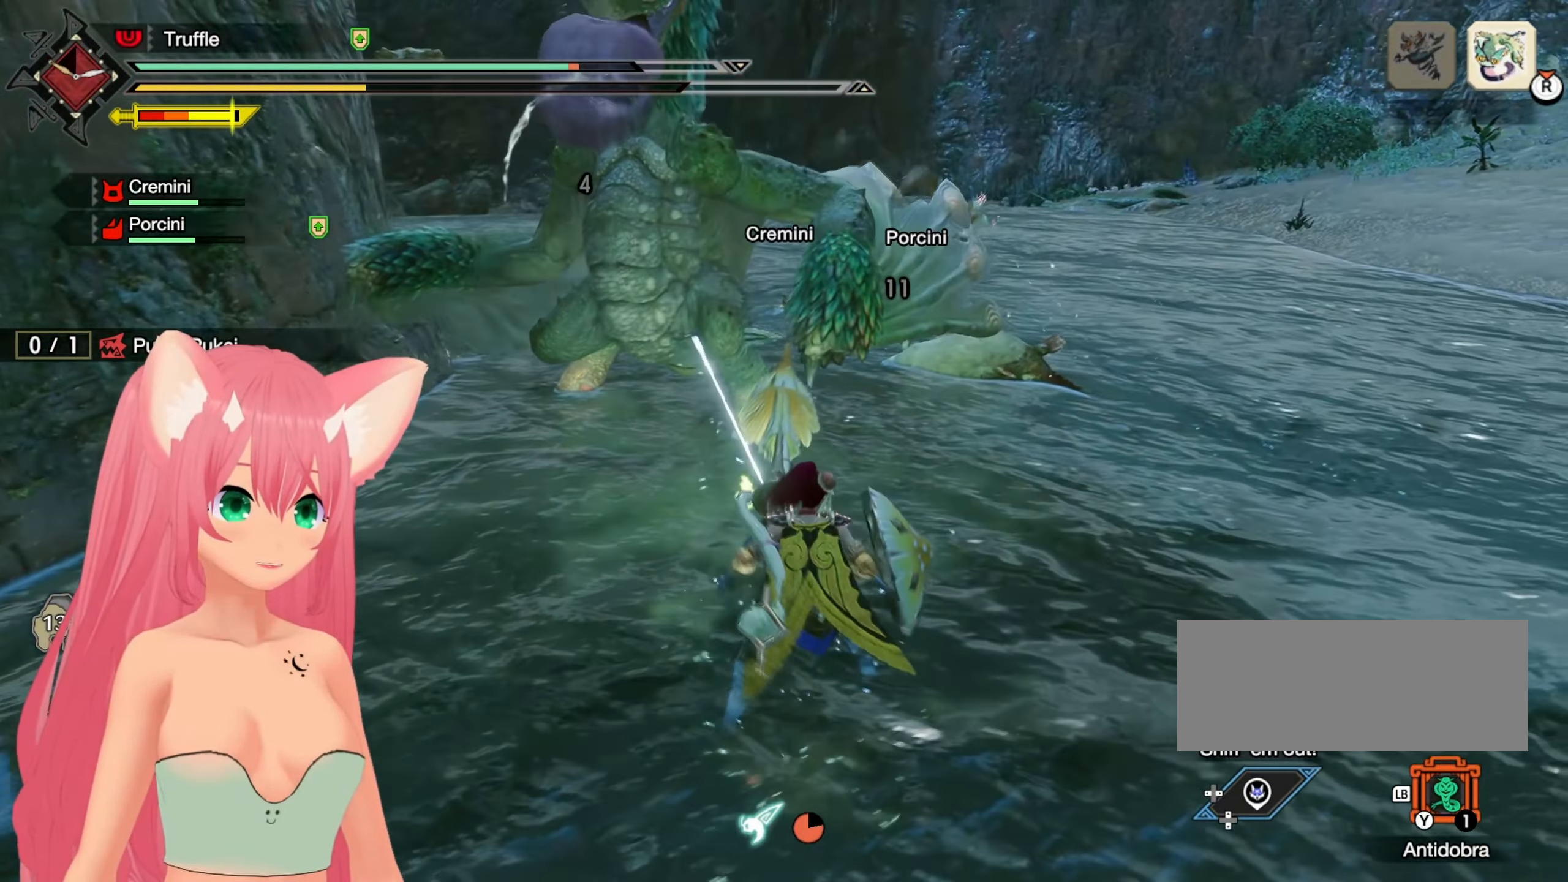
{"buttons": [], "left_stick": "up-right", "right_stick": "center", "events": [[117, "B", "down"], [167, "B", "up"]]}
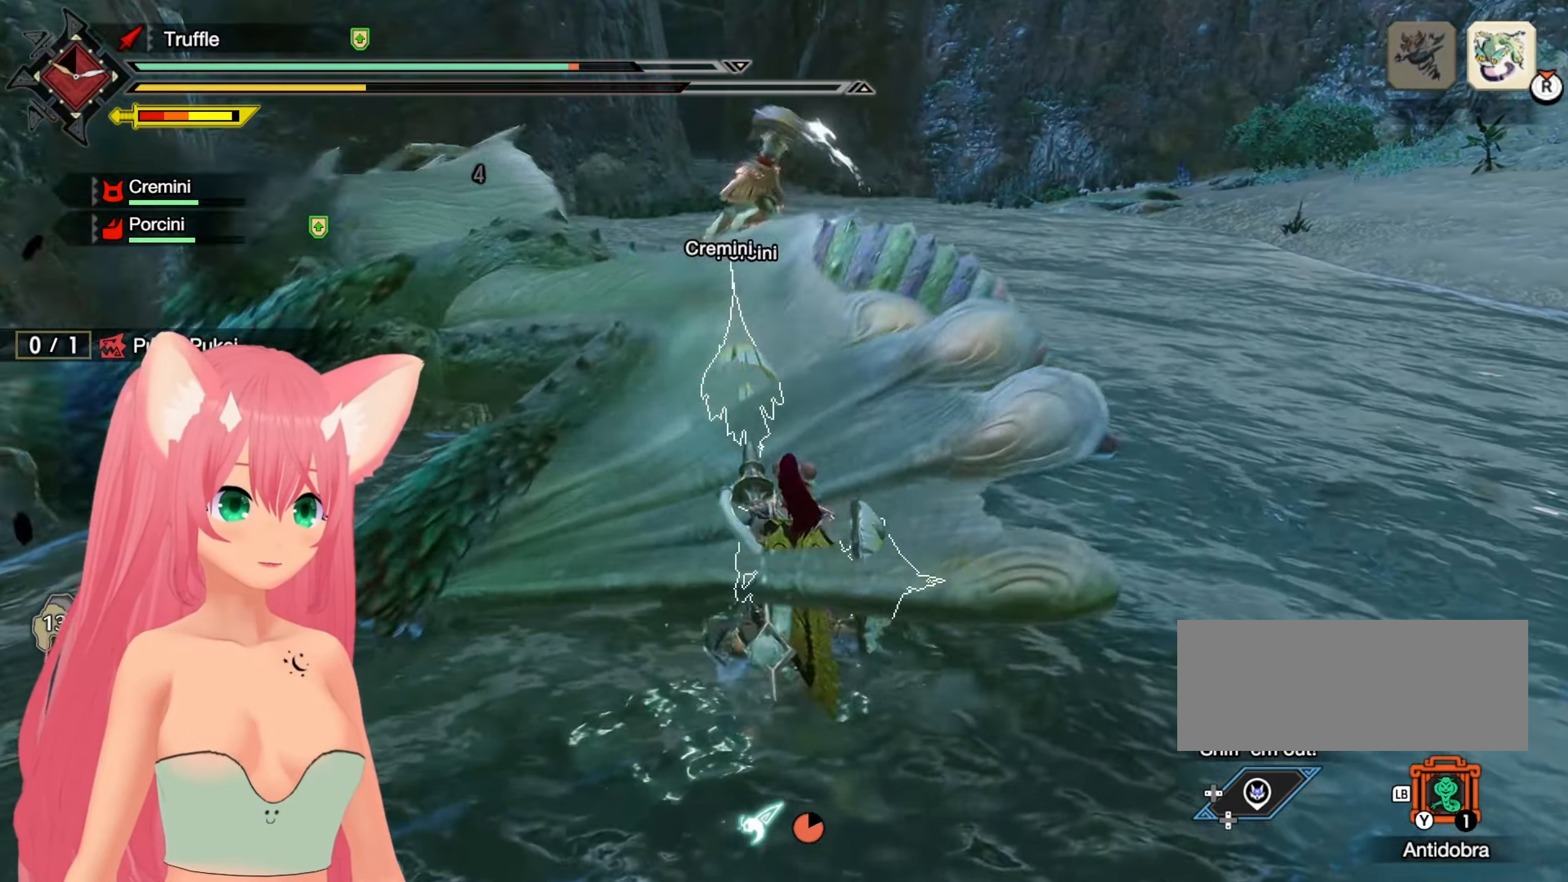
{"buttons": ["L2"], "left_stick": "up-right", "right_stick": "center", "events": [[50, "right_stick", "left"], [217, "right_stick", "center"], [283, "L2", "down"]]}
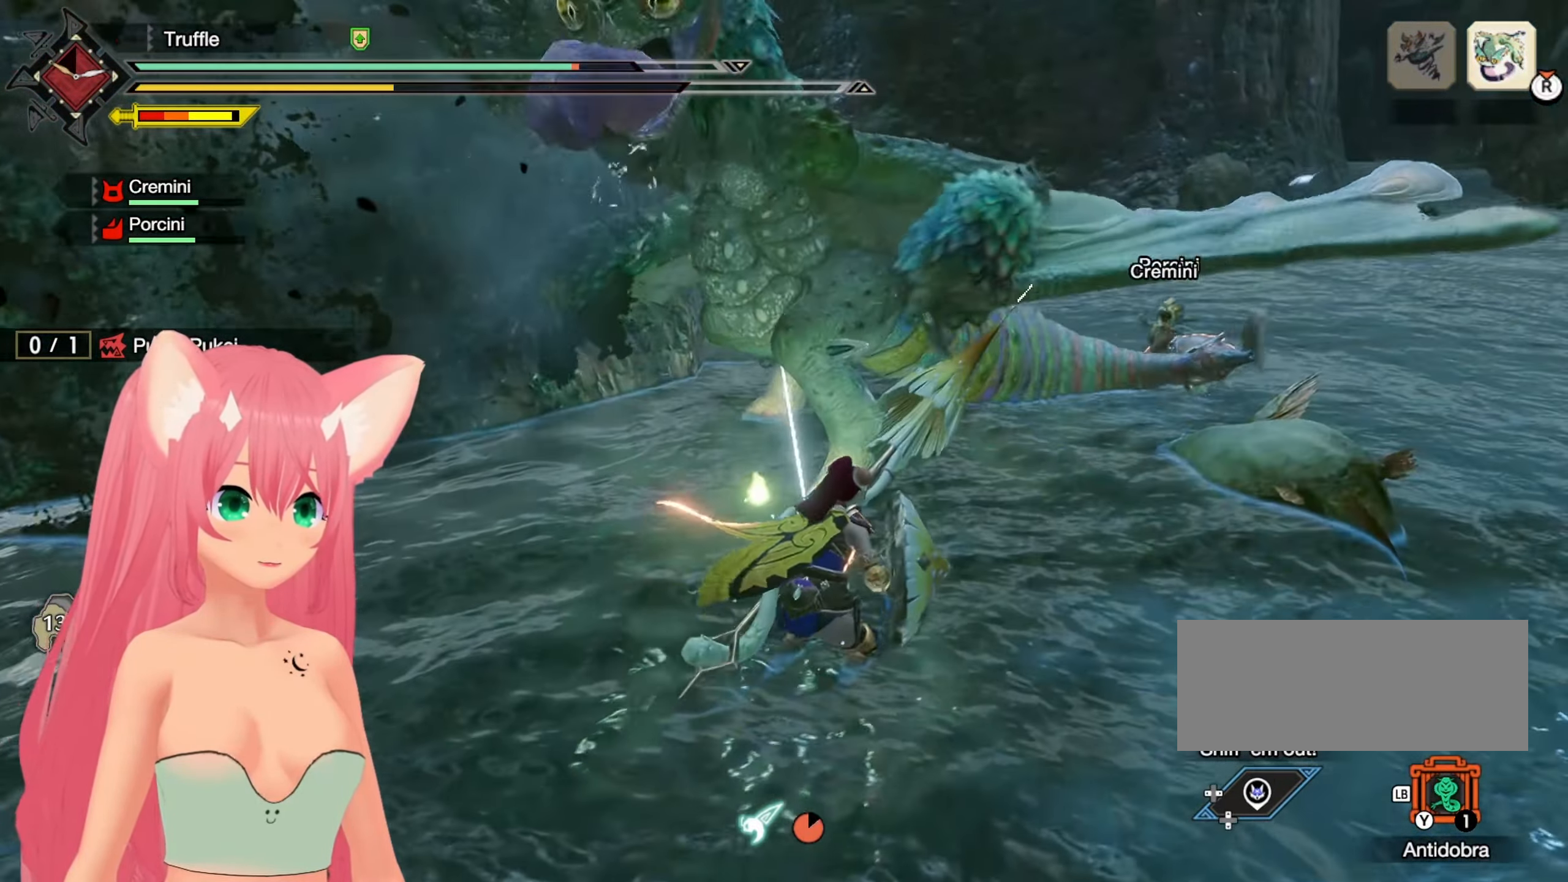
{"buttons": ["L2"], "left_stick": "up-right", "right_stick": "center", "events": [[167, "B", "down"], [267, "B", "up"], [317, "B", "down"], [417, "B", "up"]]}
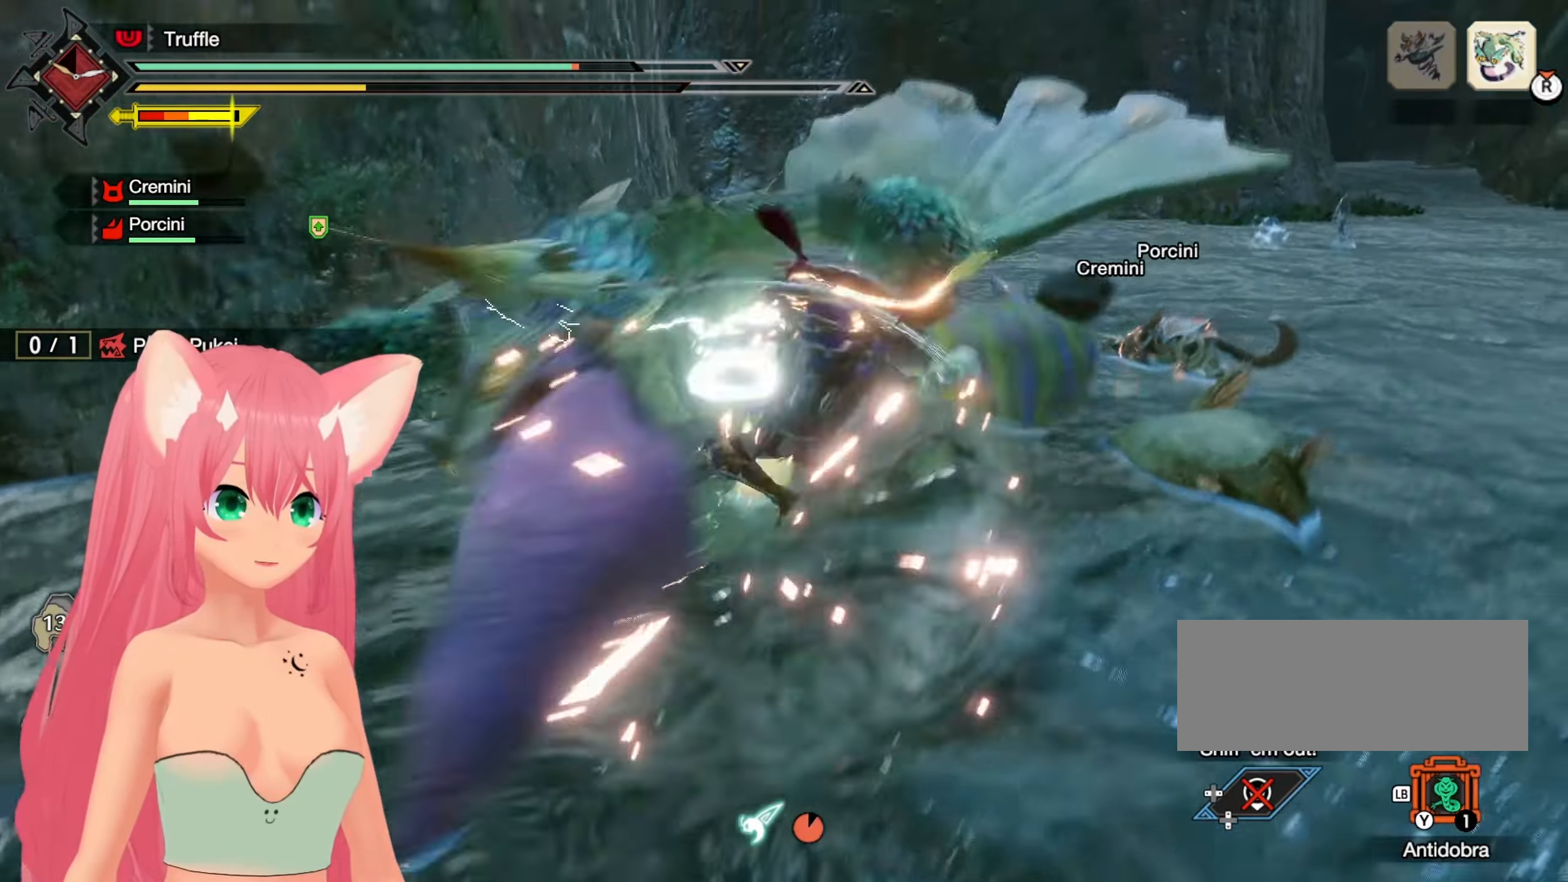
{"buttons": ["L2"], "left_stick": "up-right", "right_stick": "center", "events": []}
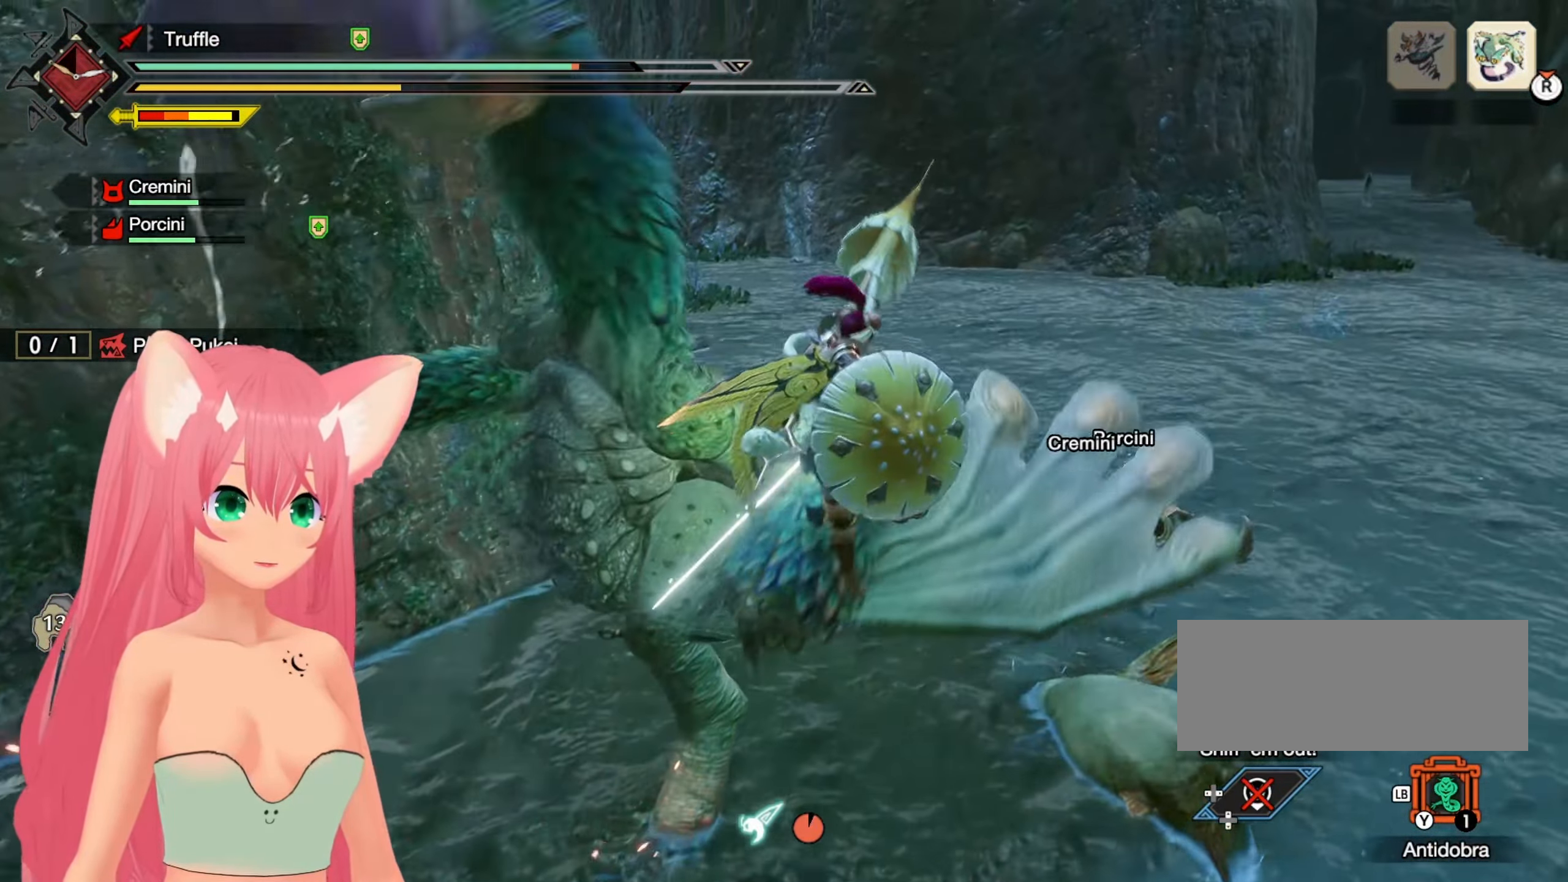
{"buttons": [], "left_stick": "left", "right_stick": "center", "events": [[150, "left_stick", "up"], [167, "L2", "up"], [233, "X", "down"], [267, "left_stick", "up-left"], [333, "X", "up"], [383, "X", "down"], [417, "left_stick", "left"], [483, "X", "up"]]}